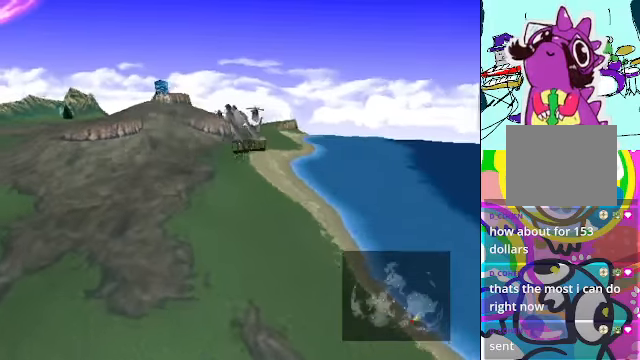
Gameplay with a controller (Xbox layout); each line is a JSON object with the inputs held at the frame after it. "events" lists button and stick changes between this image and that frame as [ms after this image, input, new state], when the widget could be followed in between. Not read: L3 R3 right_stick.
{"buttons": ["B"], "left_stick": "center", "events": []}
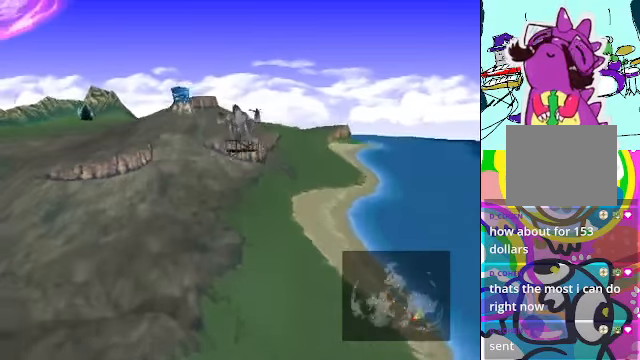
{"buttons": ["B"], "left_stick": "center", "events": []}
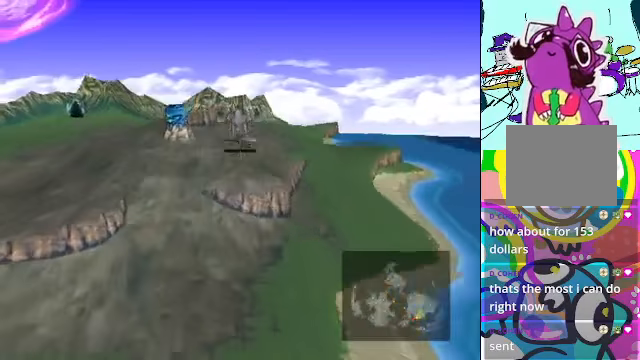
{"buttons": ["DPAD_RIGHT"], "left_stick": "center", "events": [[134, "B", "up"], [500, "DPAD_RIGHT", "down"]]}
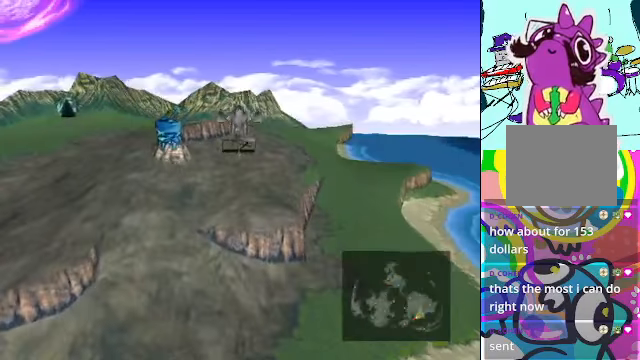
{"buttons": ["B"], "left_stick": "center", "events": [[367, "B", "down"], [467, "DPAD_RIGHT", "up"]]}
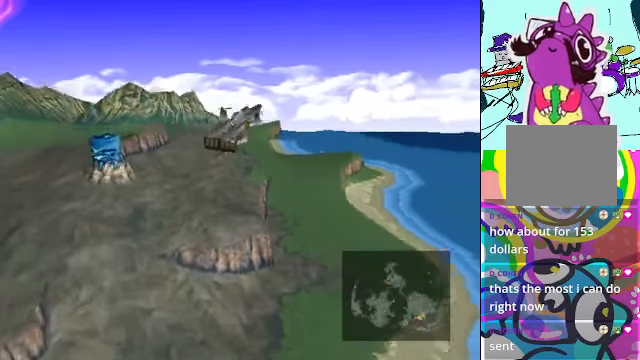
{"buttons": ["B"], "left_stick": "center", "events": []}
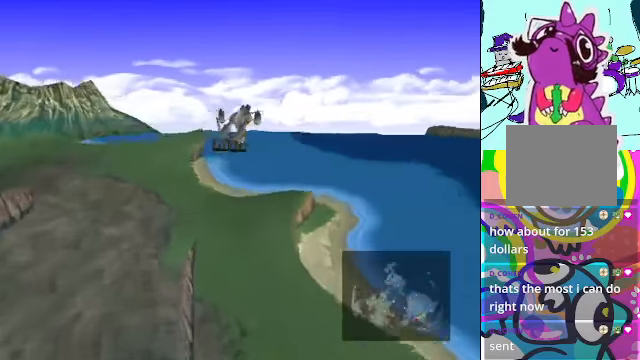
{"buttons": ["B", "DPAD_RIGHT"], "left_stick": "center", "events": [[34, "DPAD_RIGHT", "down"]]}
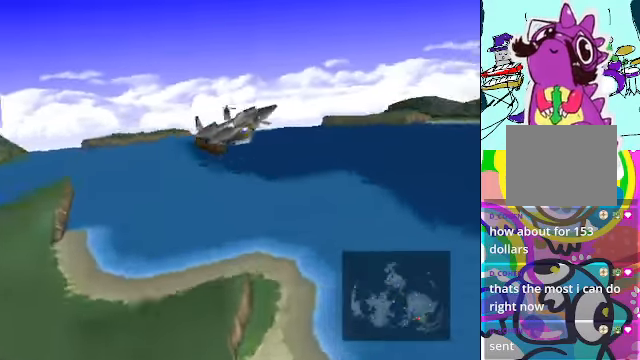
{"buttons": ["B"], "left_stick": "center", "events": [[67, "DPAD_RIGHT", "up"]]}
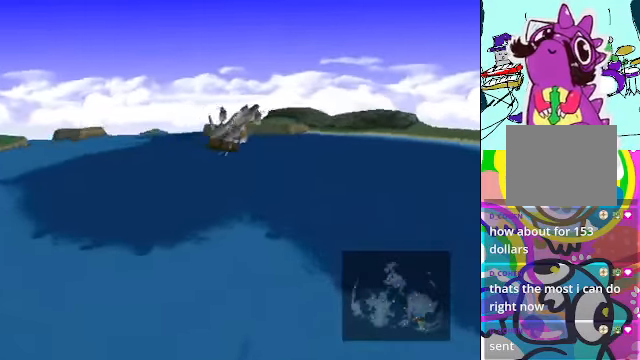
{"buttons": ["B"], "left_stick": "center", "events": []}
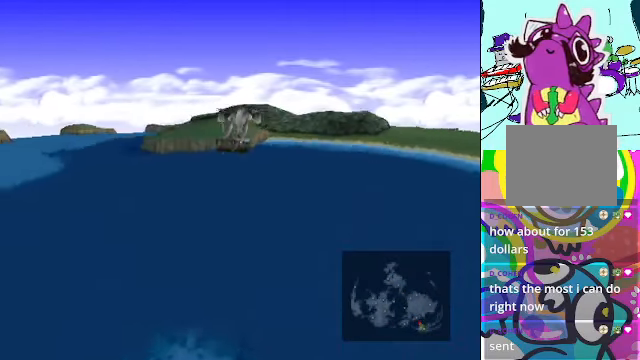
{"buttons": ["B"], "left_stick": "center", "events": []}
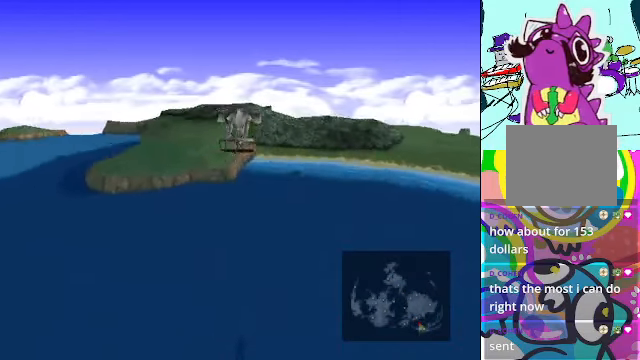
{"buttons": ["B"], "left_stick": "center", "events": [[67, "DPAD_UP", "down"], [200, "DPAD_UP", "up"]]}
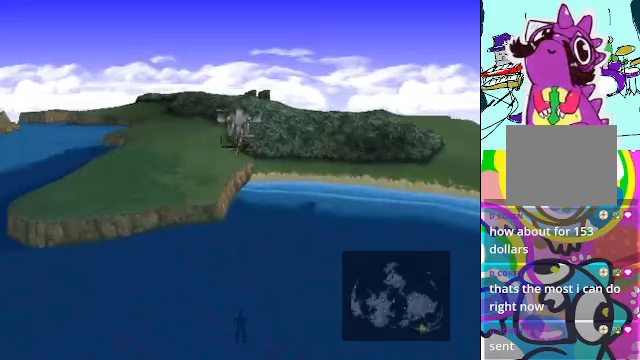
{"buttons": ["B"], "left_stick": "center", "events": []}
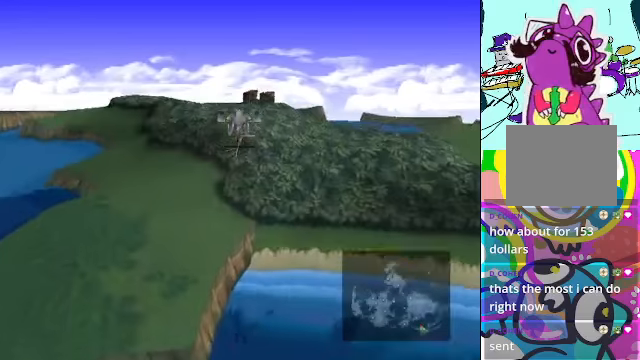
{"buttons": ["B"], "left_stick": "center", "events": []}
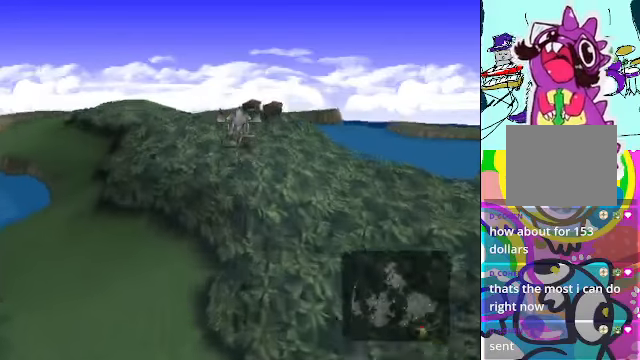
{"buttons": [], "left_stick": "center", "events": [[33, "B", "up"], [233, "R2", "down"], [300, "R2", "up"]]}
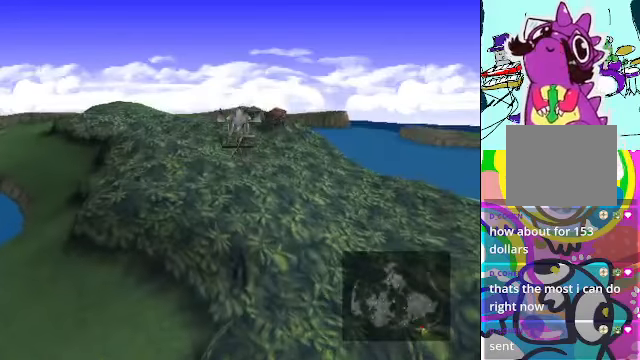
{"buttons": [], "left_stick": "center", "events": []}
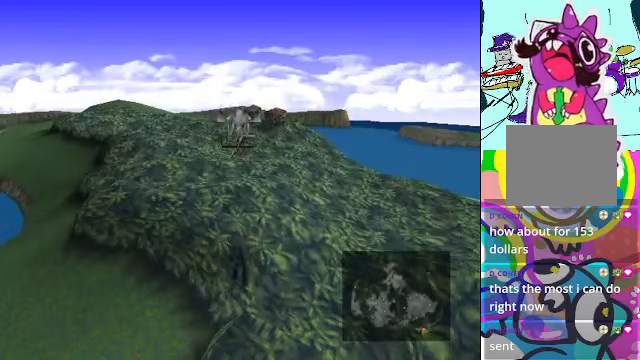
{"buttons": [], "left_stick": "center", "events": []}
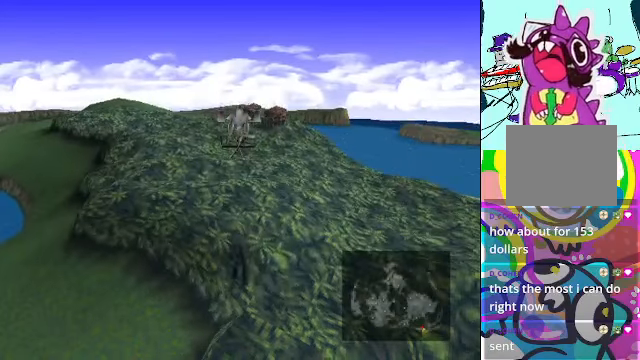
{"buttons": ["DPAD_LEFT"], "left_stick": "center", "events": [[200, "DPAD_LEFT", "down"]]}
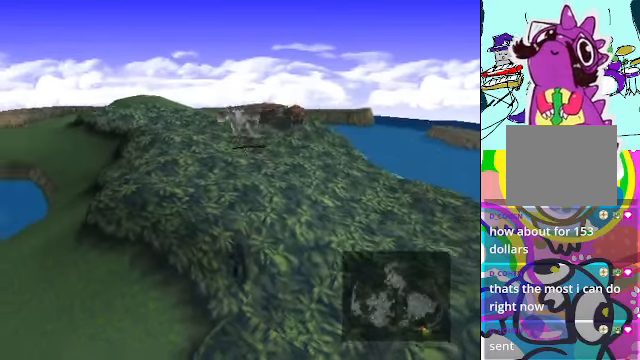
{"buttons": [], "left_stick": "center", "events": [[200, "DPAD_LEFT", "up"]]}
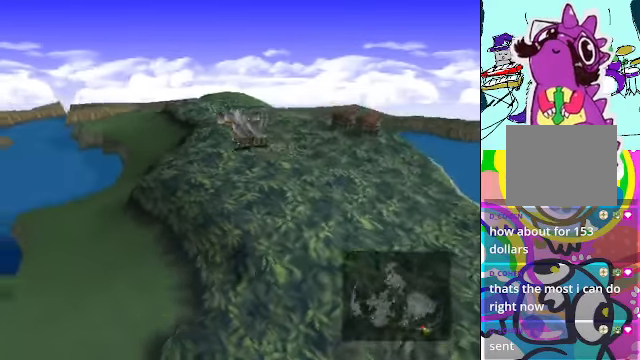
{"buttons": [], "left_stick": "center", "events": [[67, "DPAD_LEFT", "down"], [367, "DPAD_LEFT", "up"]]}
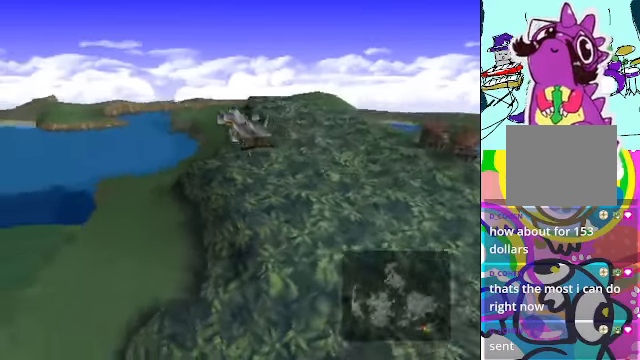
{"buttons": [], "left_stick": "center", "events": [[67, "DPAD_LEFT", "down"], [500, "DPAD_LEFT", "up"]]}
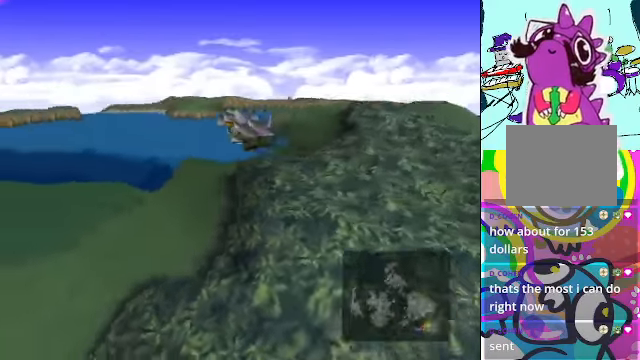
{"buttons": [], "left_stick": "center", "events": []}
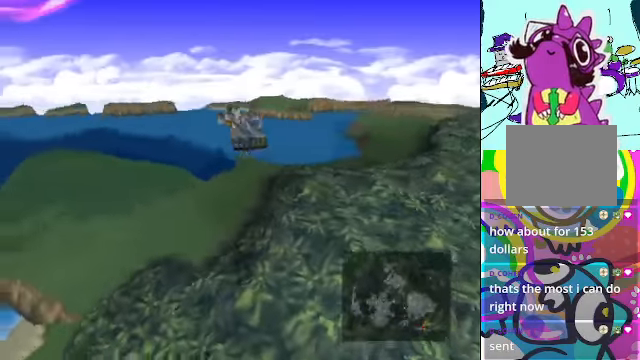
{"buttons": [], "left_stick": "center", "events": [[200, "DPAD_LEFT", "down"], [300, "DPAD_LEFT", "up"]]}